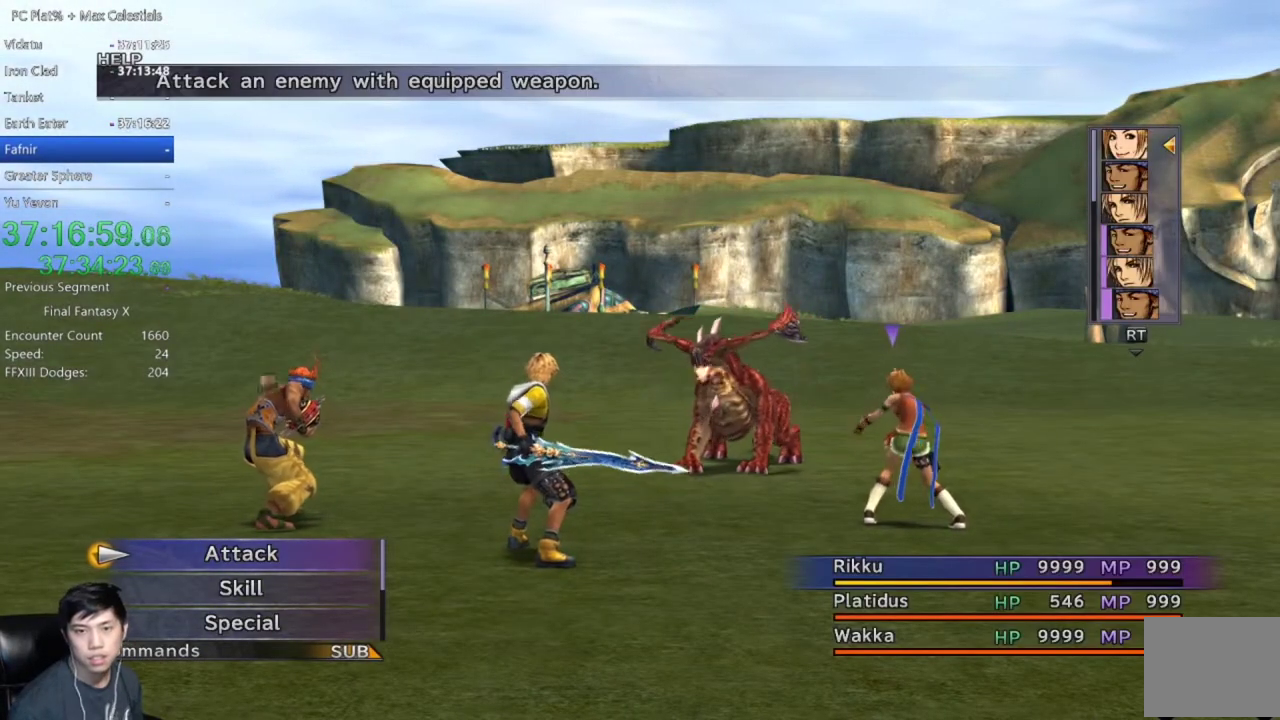
Gameplay with a controller (Xbox layout); each line is a JSON object with the inputs held at the frame after it. "events" lists button and stick changes between this image and that frame as [ms after this image, input, new state], when the widget could be followed in between. Not read: START.
{"buttons": ["A"], "left_stick": "center", "right_stick": "center"}
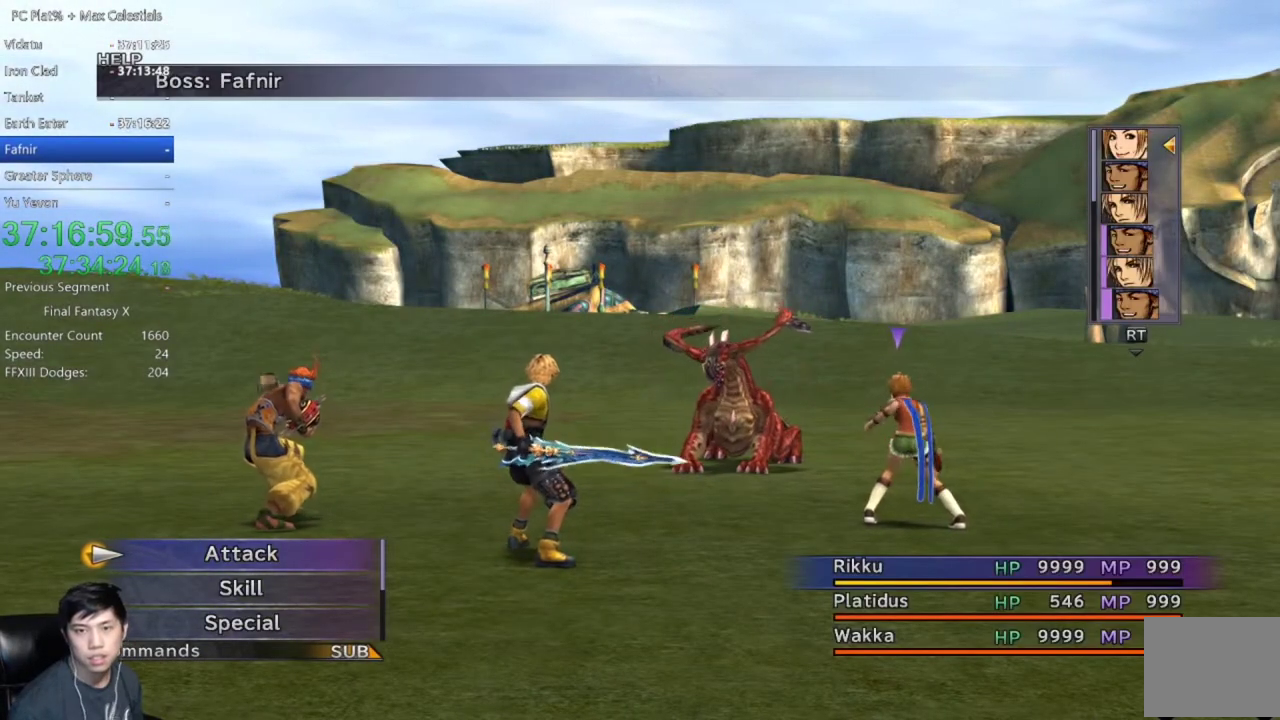
{"buttons": [], "left_stick": "center", "right_stick": "center", "events": [[34, "A", "up"], [267, "A", "down"], [367, "A", "up"]]}
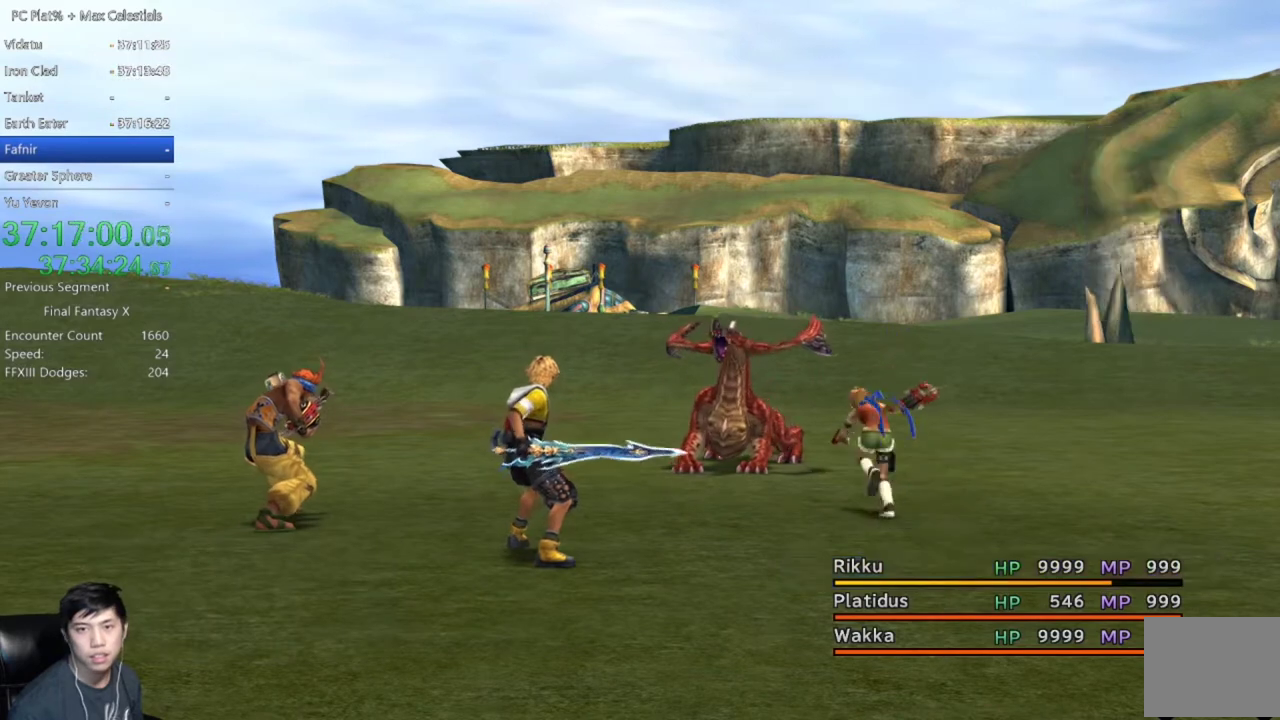
{"buttons": [], "left_stick": "center", "right_stick": "center", "events": [[367, "A", "down"], [467, "A", "up"]]}
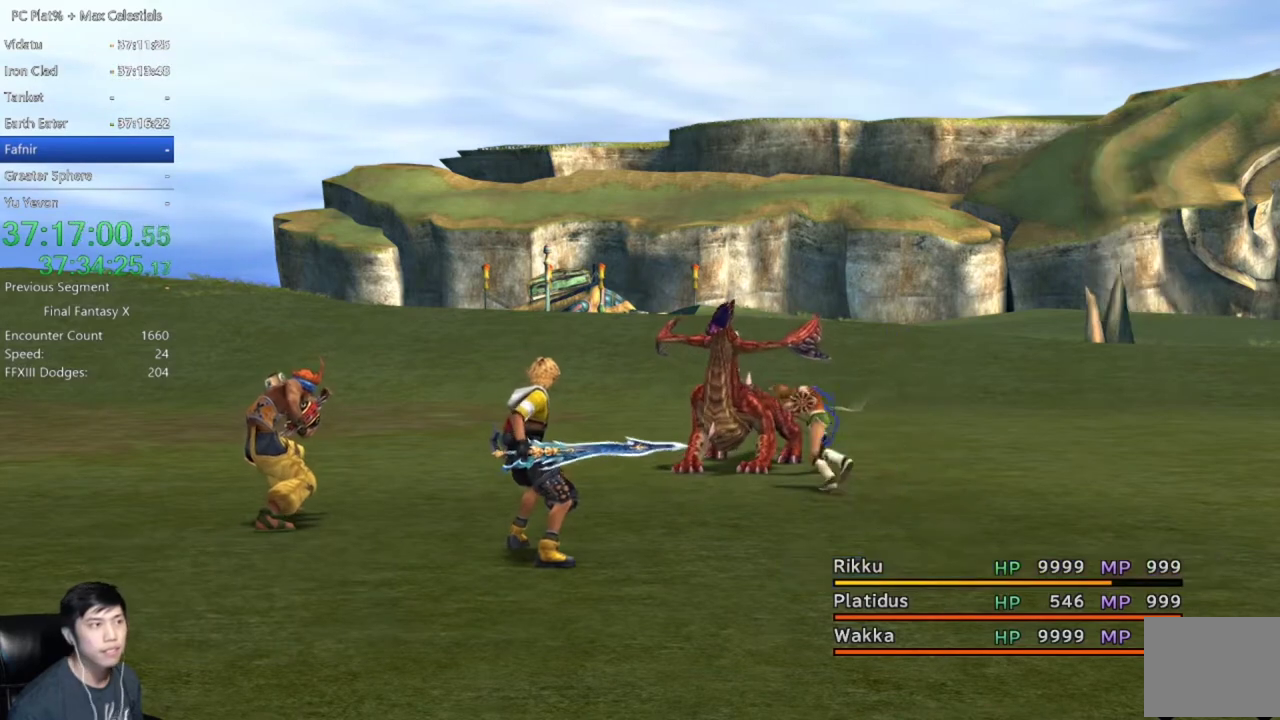
{"buttons": [], "left_stick": "center", "right_stick": "center", "events": [[34, "A", "down"], [134, "A", "up"], [234, "A", "down"], [300, "A", "up"], [401, "A", "down"], [467, "A", "up"]]}
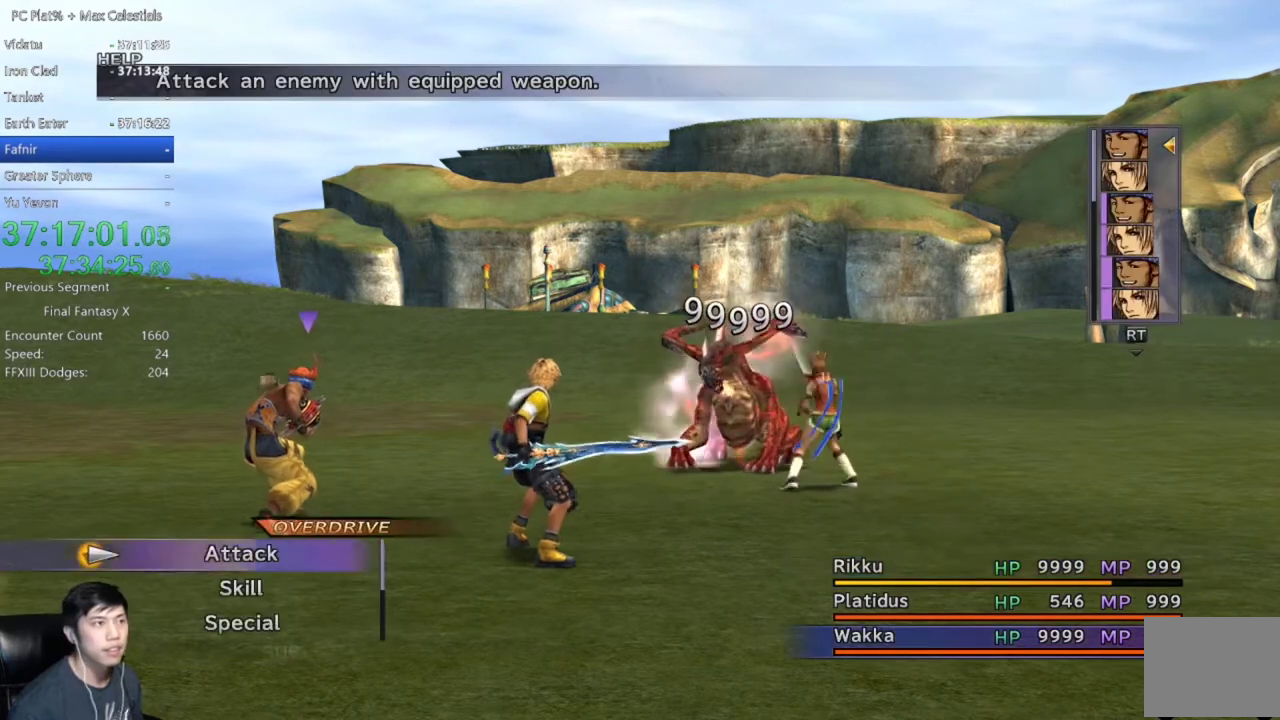
{"buttons": ["A"], "left_stick": "center", "right_stick": "center", "events": [[33, "A", "down"], [100, "A", "up"], [300, "A", "down"], [400, "A", "up"], [467, "A", "down"]]}
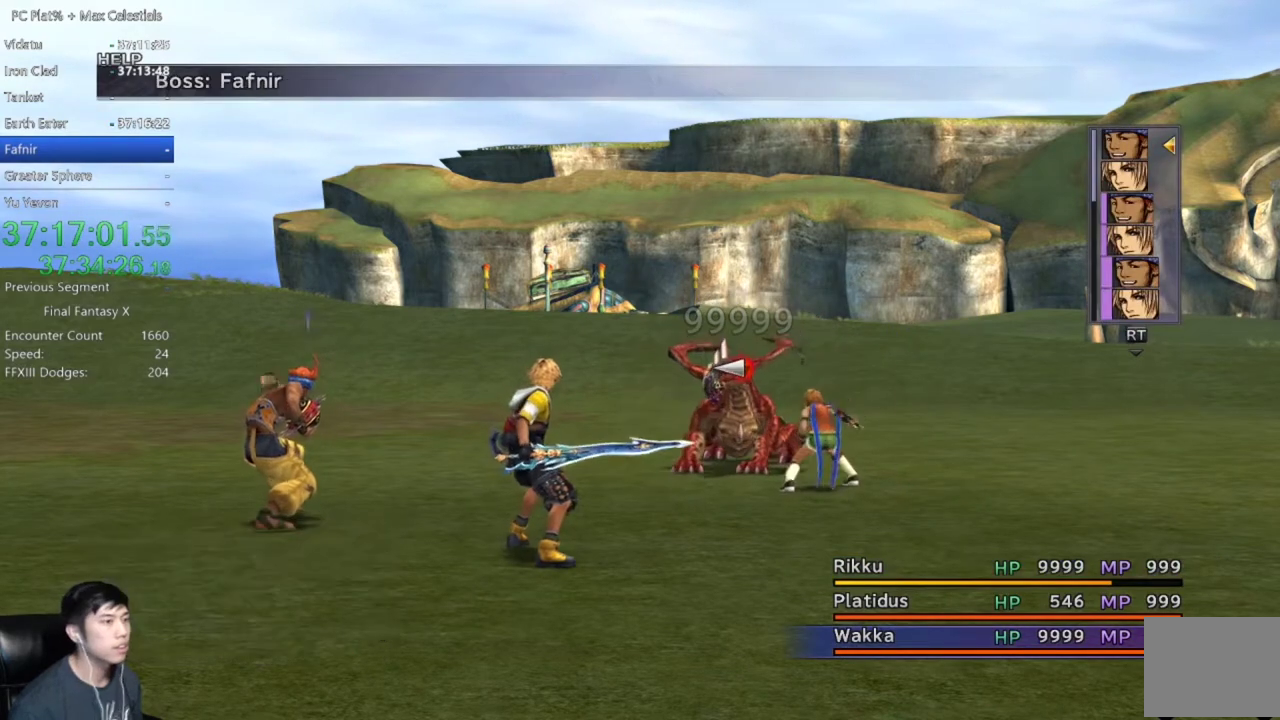
{"buttons": [], "left_stick": "center", "right_stick": "center", "events": [[67, "A", "up"], [134, "A", "down"], [234, "A", "up"], [401, "A", "down"], [501, "A", "up"]]}
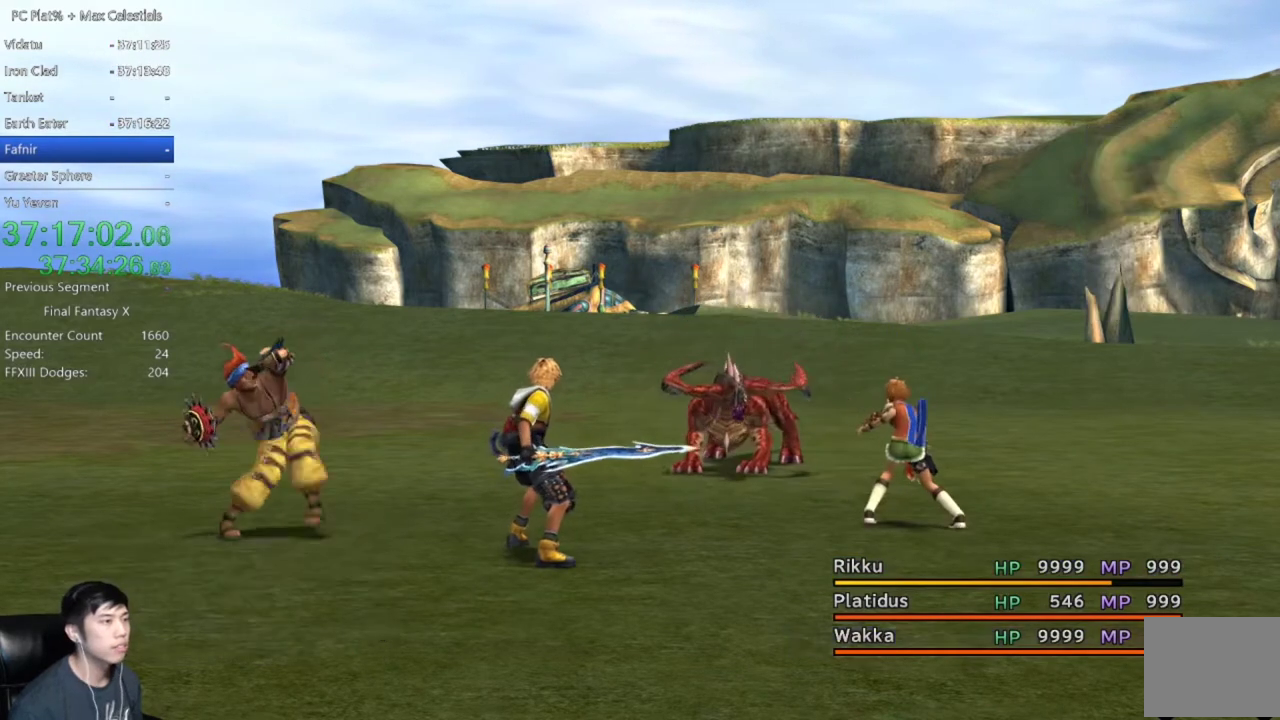
{"buttons": ["A"], "left_stick": "center", "right_stick": "center", "events": [[133, "A", "down"], [200, "A", "up"], [300, "A", "down"], [367, "A", "up"], [467, "A", "down"]]}
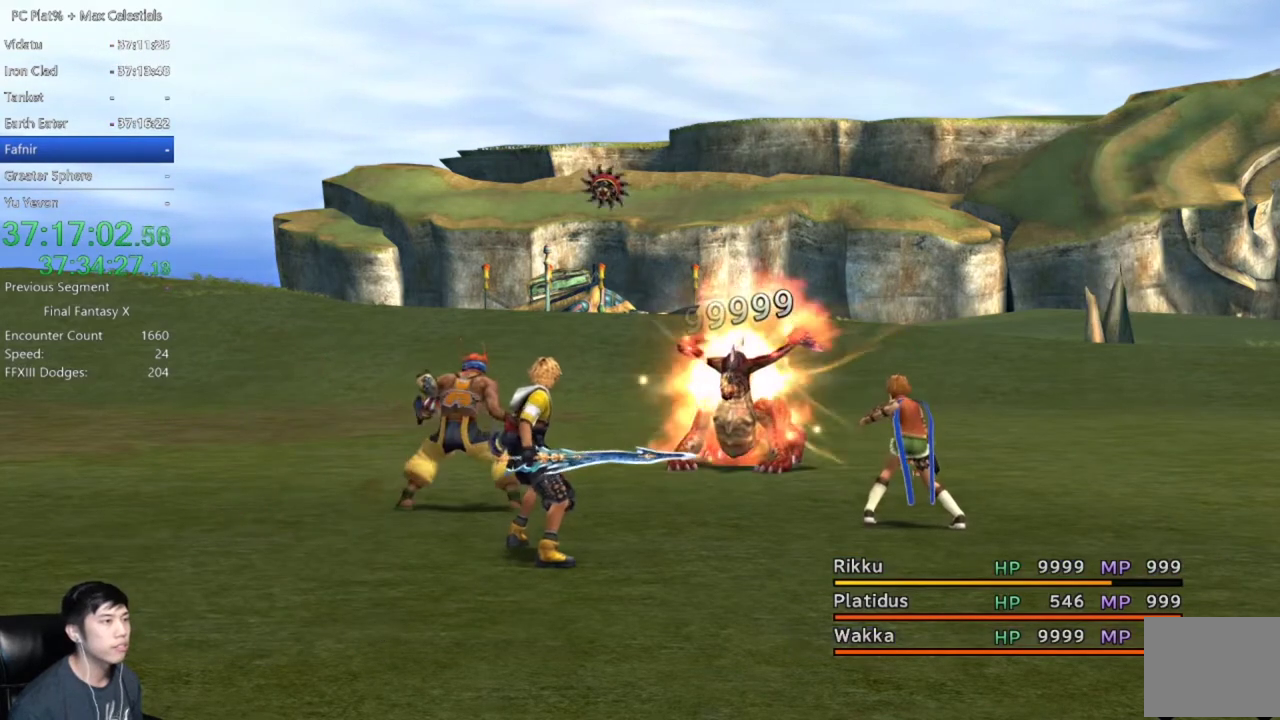
{"buttons": ["A"], "left_stick": "center", "right_stick": "center", "events": [[67, "A", "up"], [134, "A", "down"], [200, "A", "up"], [300, "A", "down"], [367, "A", "up"], [467, "A", "down"]]}
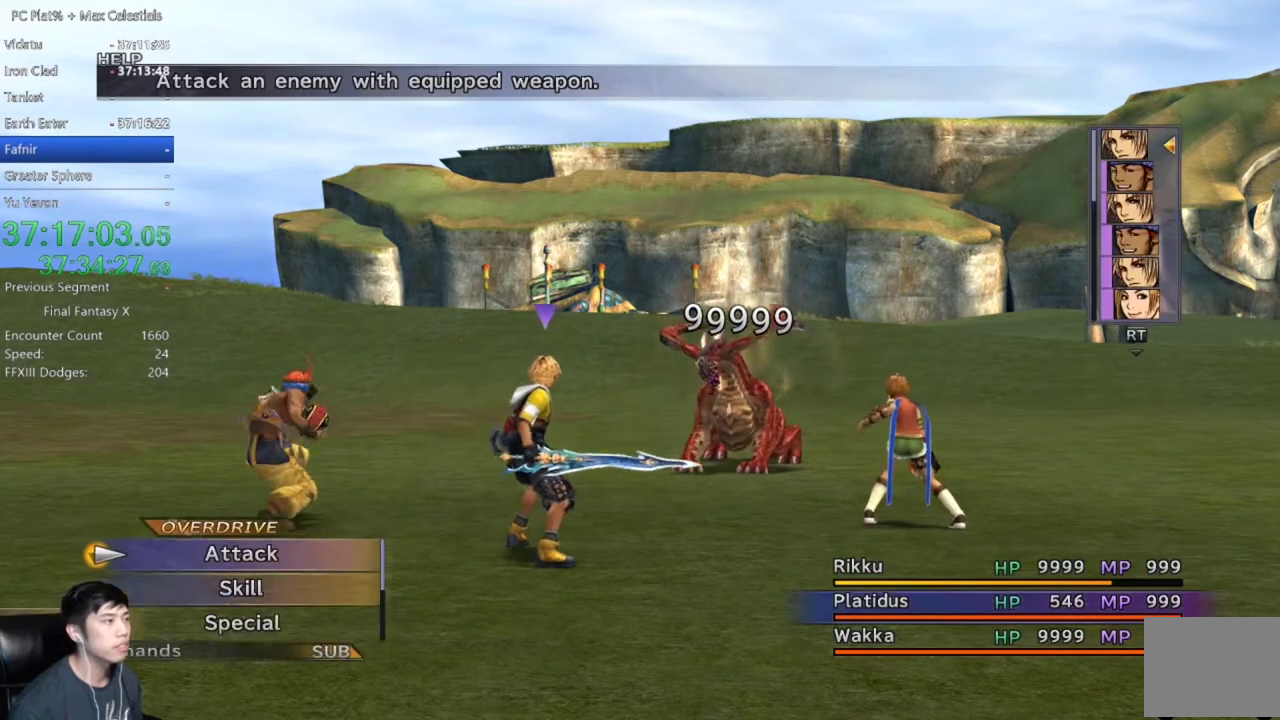
{"buttons": ["A"], "left_stick": "center", "right_stick": "center", "events": [[66, "A", "up"], [133, "A", "down"], [367, "A", "up"], [467, "A", "down"]]}
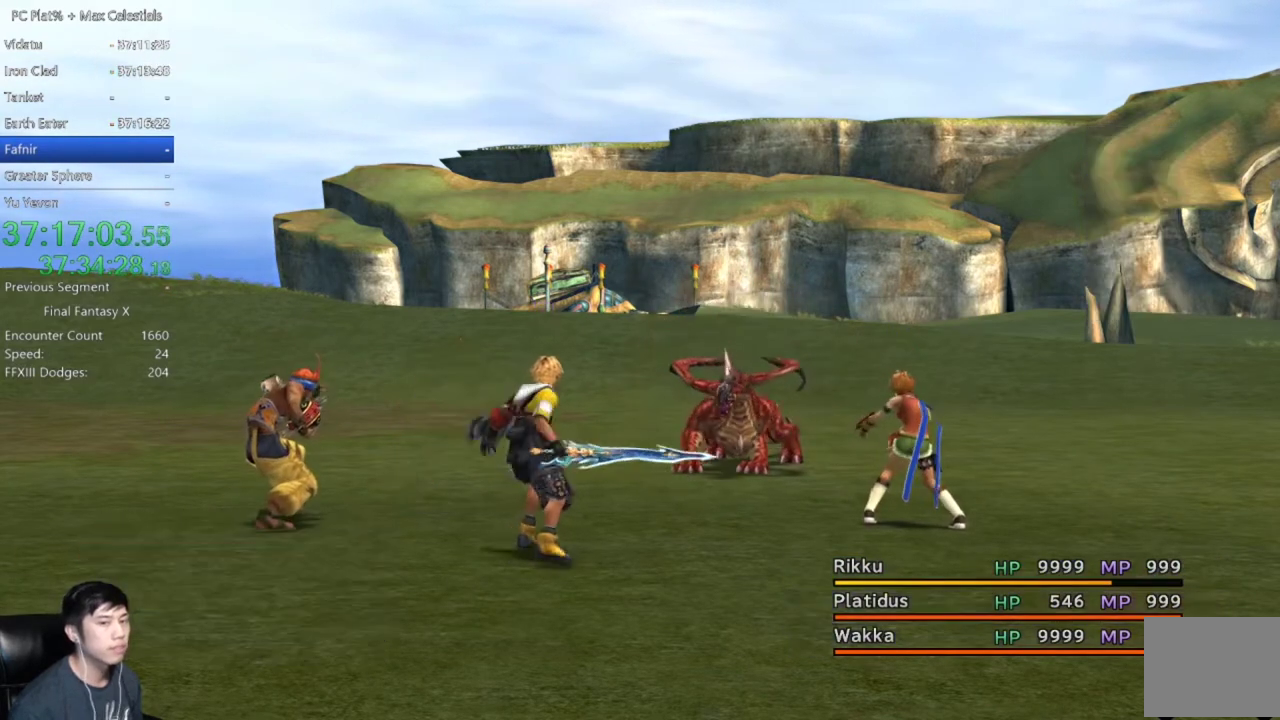
{"buttons": ["A"], "left_stick": "center", "right_stick": "center", "events": [[67, "A", "up"], [267, "A", "down"], [367, "A", "up"], [467, "A", "down"]]}
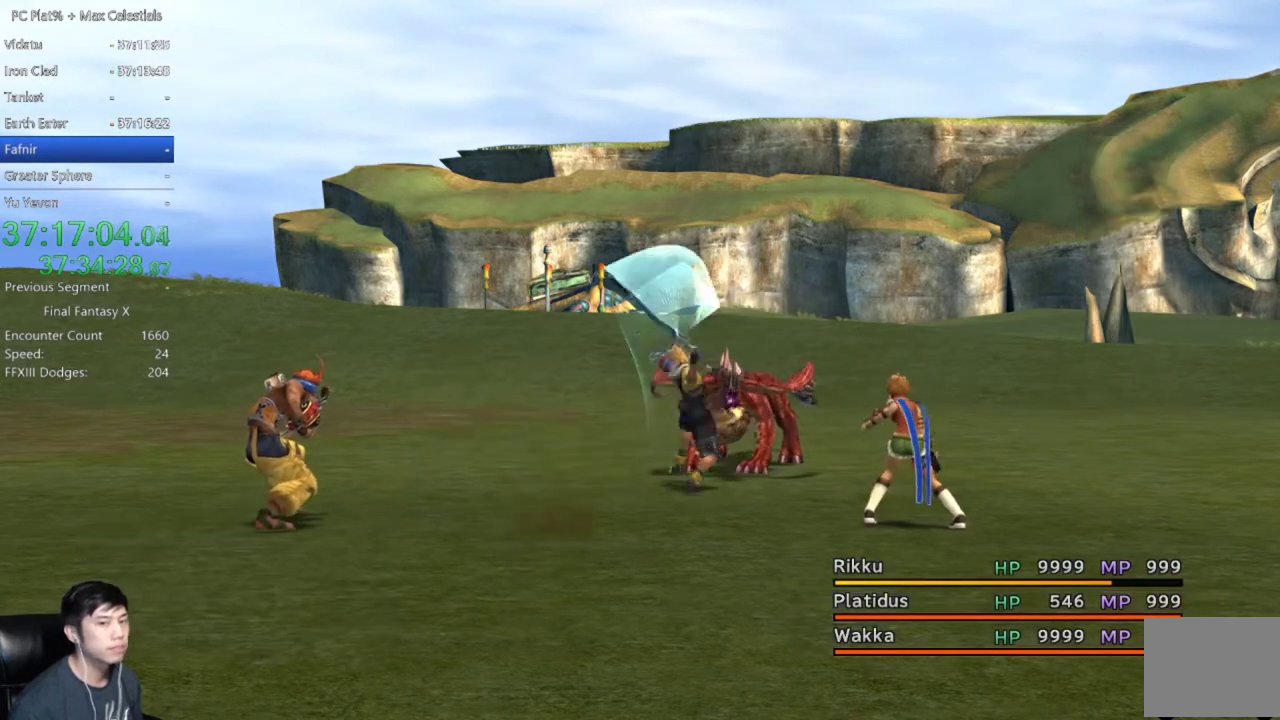
{"buttons": ["A"], "left_stick": "center", "right_stick": "center", "events": [[66, "A", "up"], [166, "A", "down"], [233, "A", "up"], [333, "A", "down"], [400, "A", "up"], [500, "A", "down"]]}
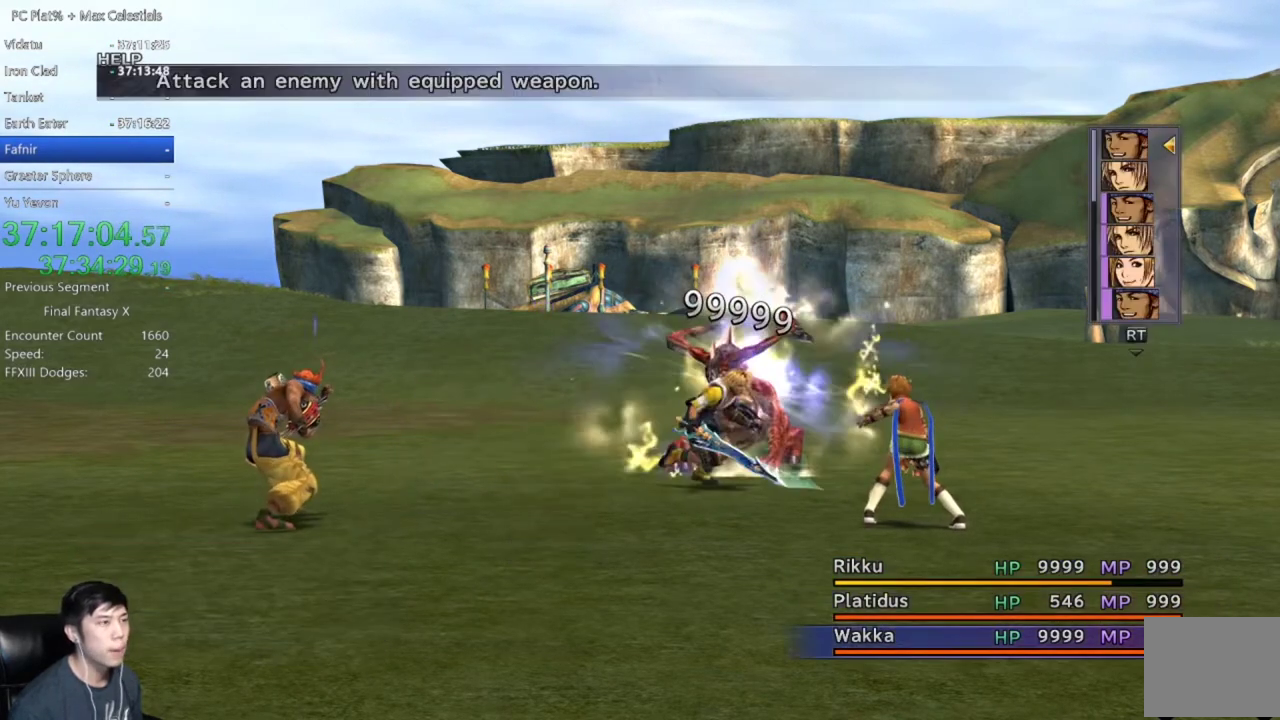
{"buttons": [], "left_stick": "center", "right_stick": "center", "events": [[67, "A", "up"], [134, "A", "down"], [200, "A", "up"], [300, "A", "down"], [367, "A", "up"], [434, "A", "down"], [501, "A", "up"]]}
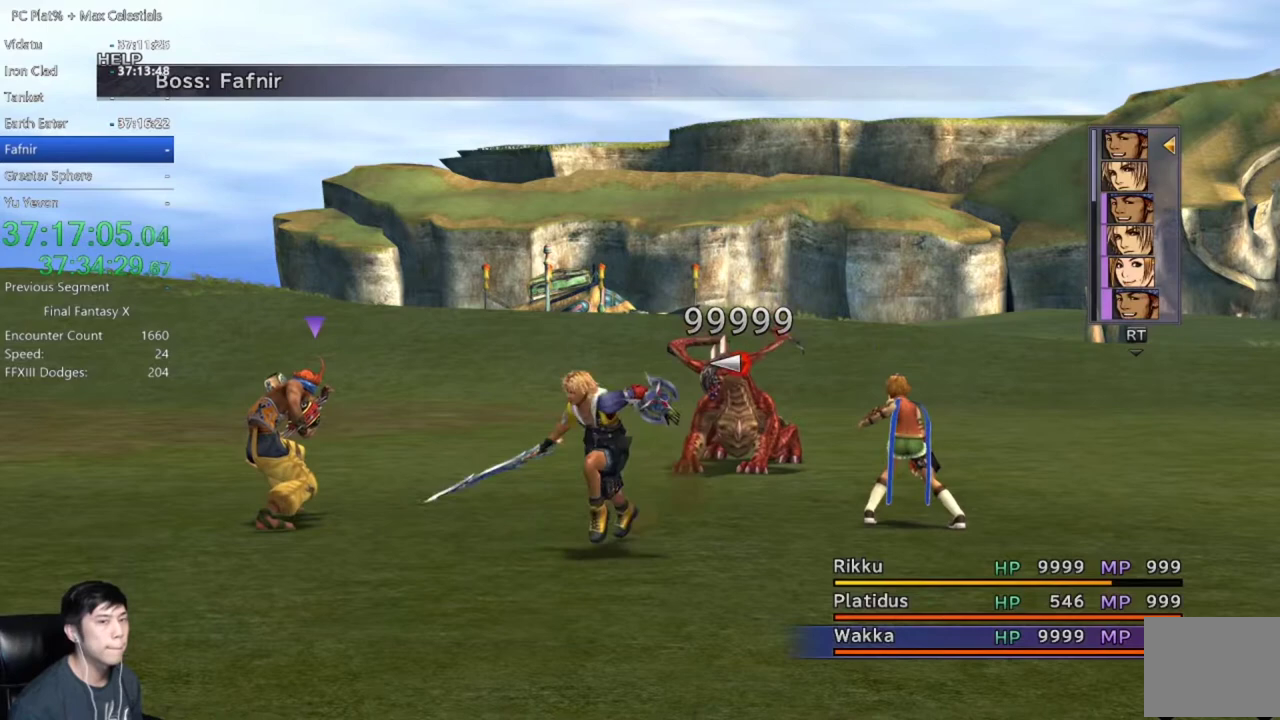
{"buttons": [], "left_stick": "center", "right_stick": "center", "events": [[100, "A", "down"], [167, "A", "up"], [233, "A", "down"], [300, "A", "up"], [400, "A", "down"], [500, "A", "up"]]}
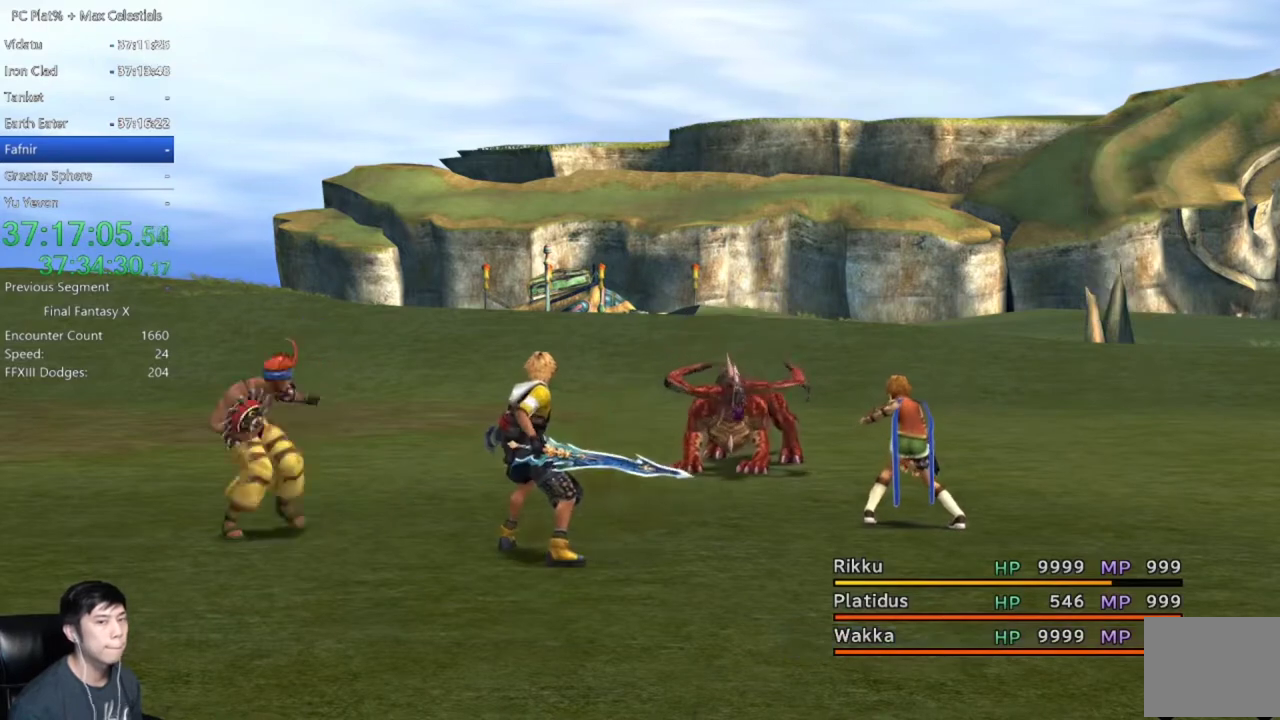
{"buttons": ["A"], "left_stick": "center", "right_stick": "center", "events": [[100, "A", "down"], [234, "A", "up"], [467, "A", "down"]]}
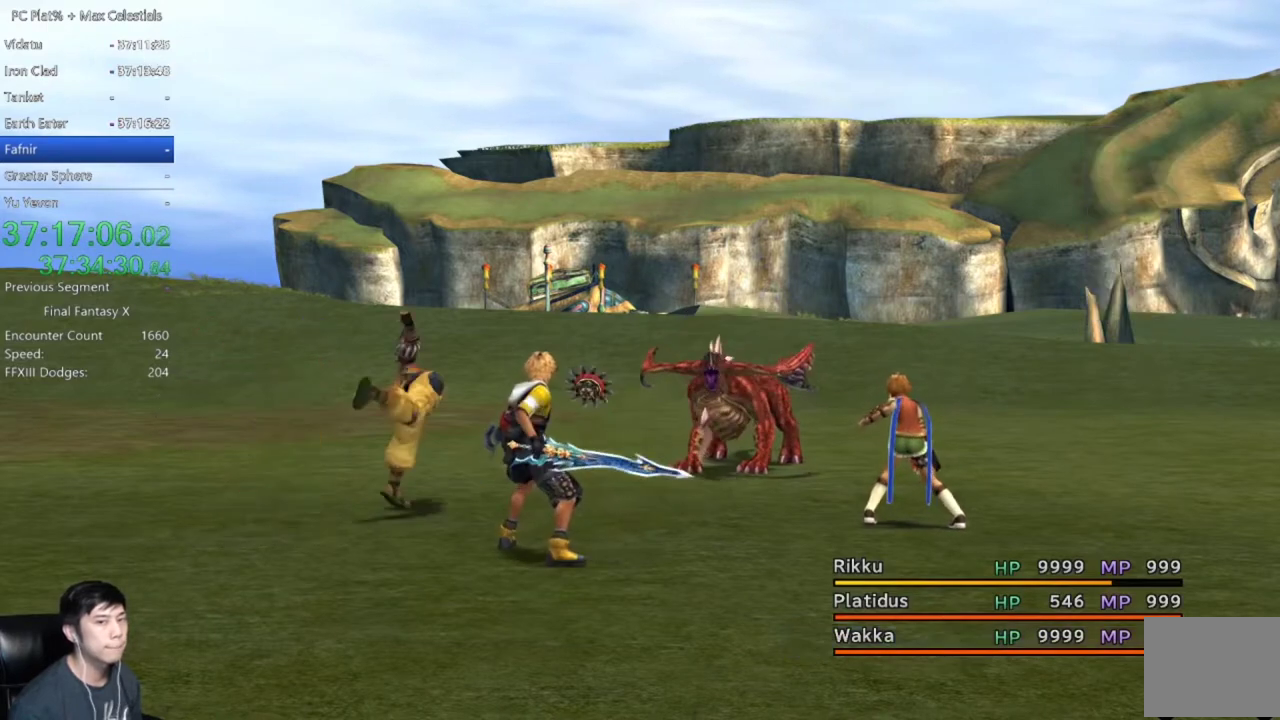
{"buttons": ["A"], "left_stick": "center", "right_stick": "center", "events": [[67, "A", "up"], [200, "A", "down"], [267, "A", "up"], [367, "A", "down"], [434, "A", "up"], [501, "A", "down"]]}
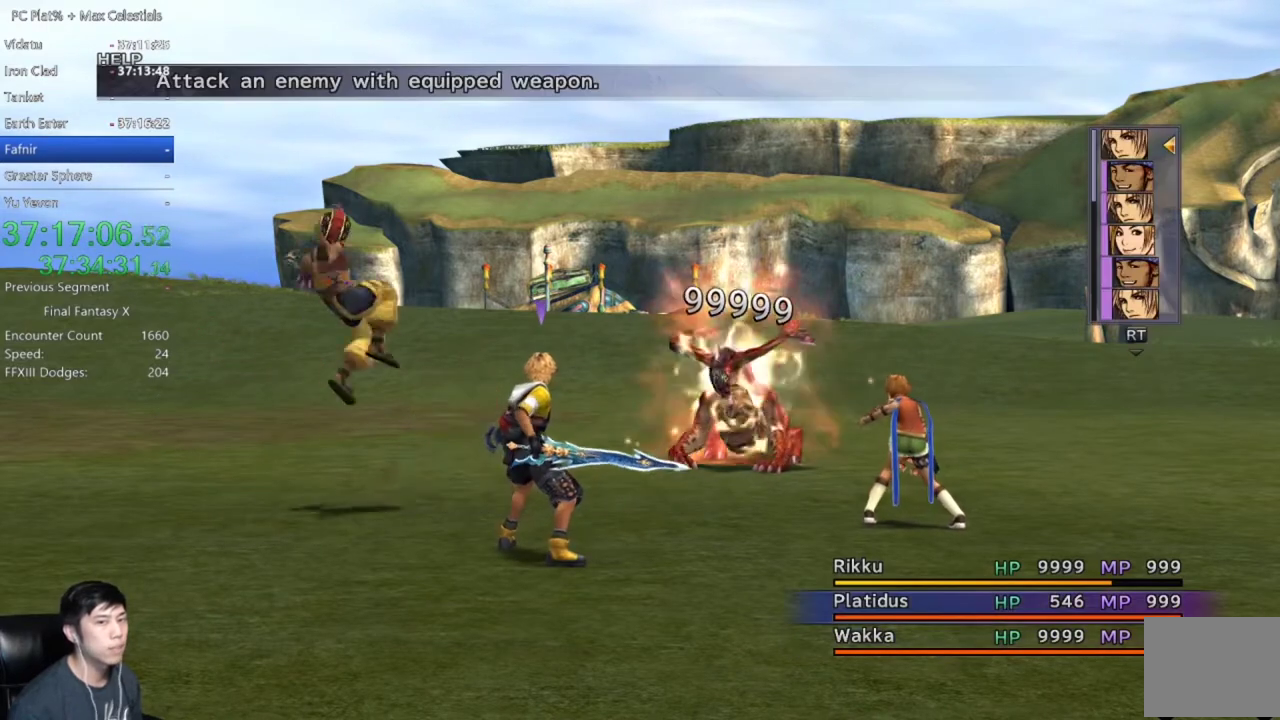
{"buttons": ["A"], "left_stick": "center", "right_stick": "center", "events": [[100, "A", "up"], [167, "A", "down"], [233, "A", "up"], [467, "A", "down"]]}
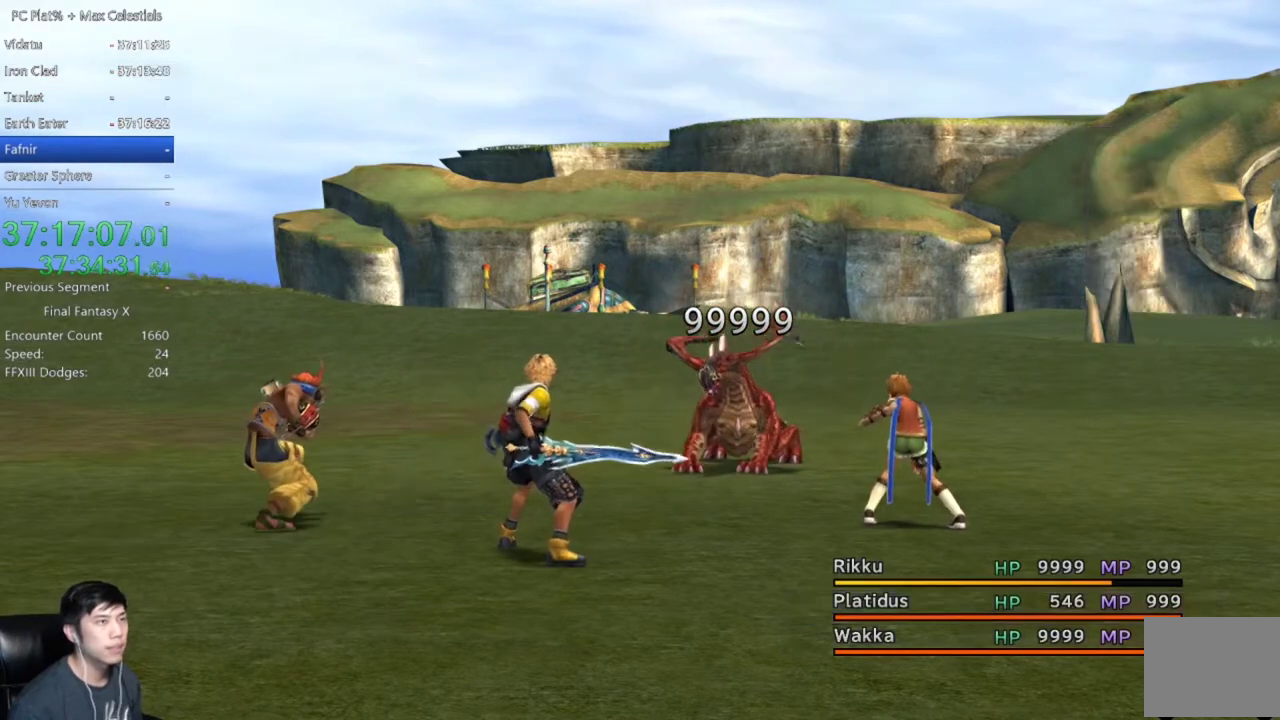
{"buttons": [], "left_stick": "center", "right_stick": "center", "events": [[34, "A", "up"], [134, "A", "down"], [334, "A", "up"]]}
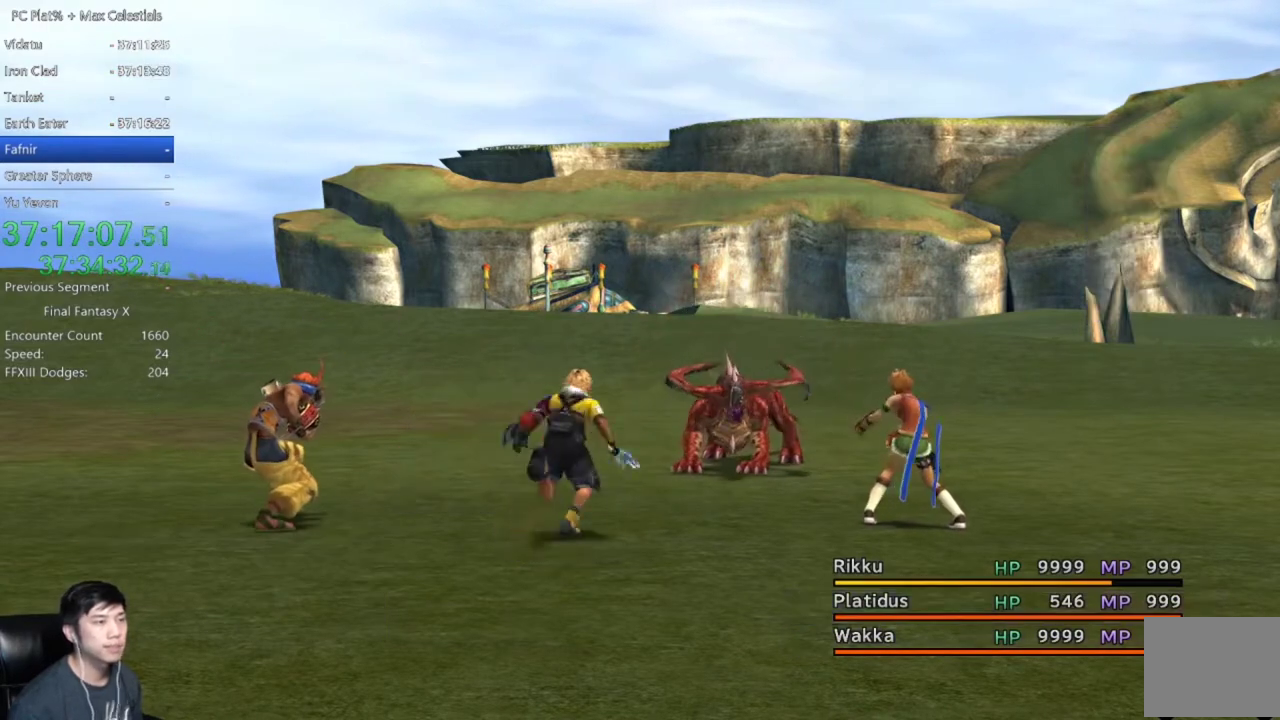
{"buttons": ["A"], "left_stick": "center", "right_stick": "center", "events": [[333, "A", "down"], [400, "A", "up"], [500, "A", "down"]]}
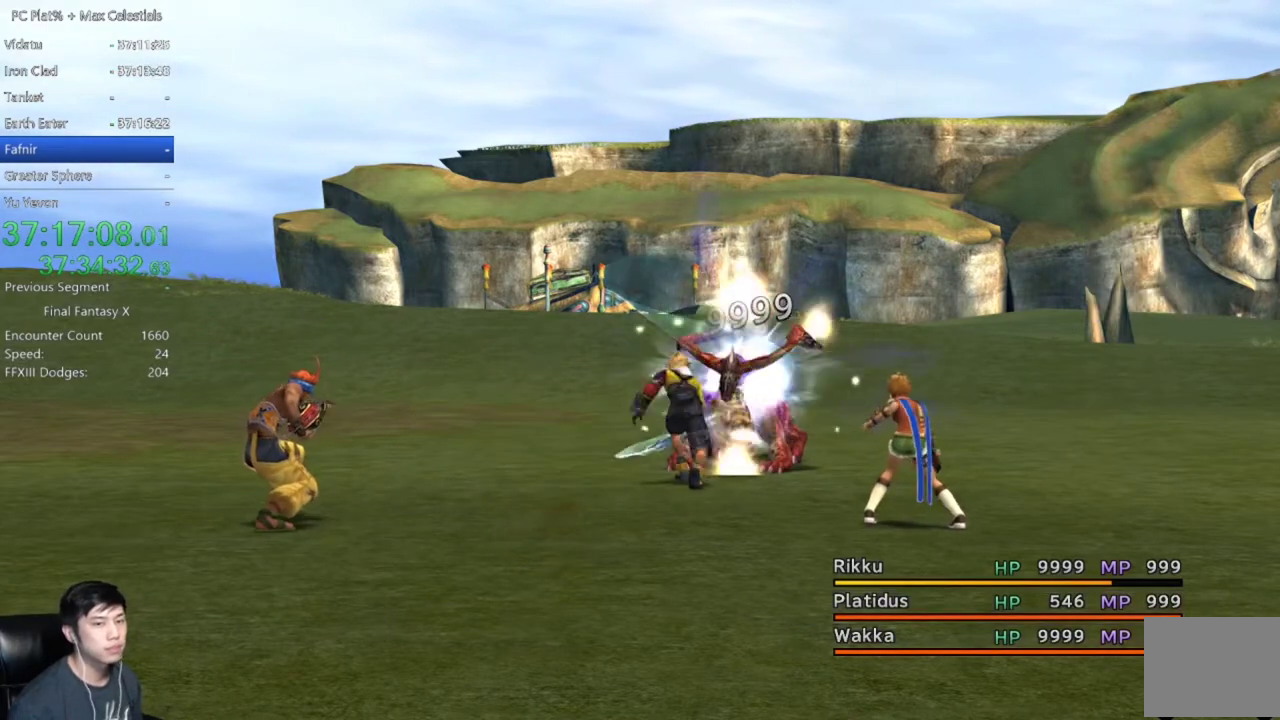
{"buttons": [], "left_stick": "center", "right_stick": "center", "events": [[67, "A", "up"], [134, "A", "down"], [234, "A", "up"], [301, "A", "down"], [367, "A", "up"], [434, "A", "down"], [501, "A", "up"]]}
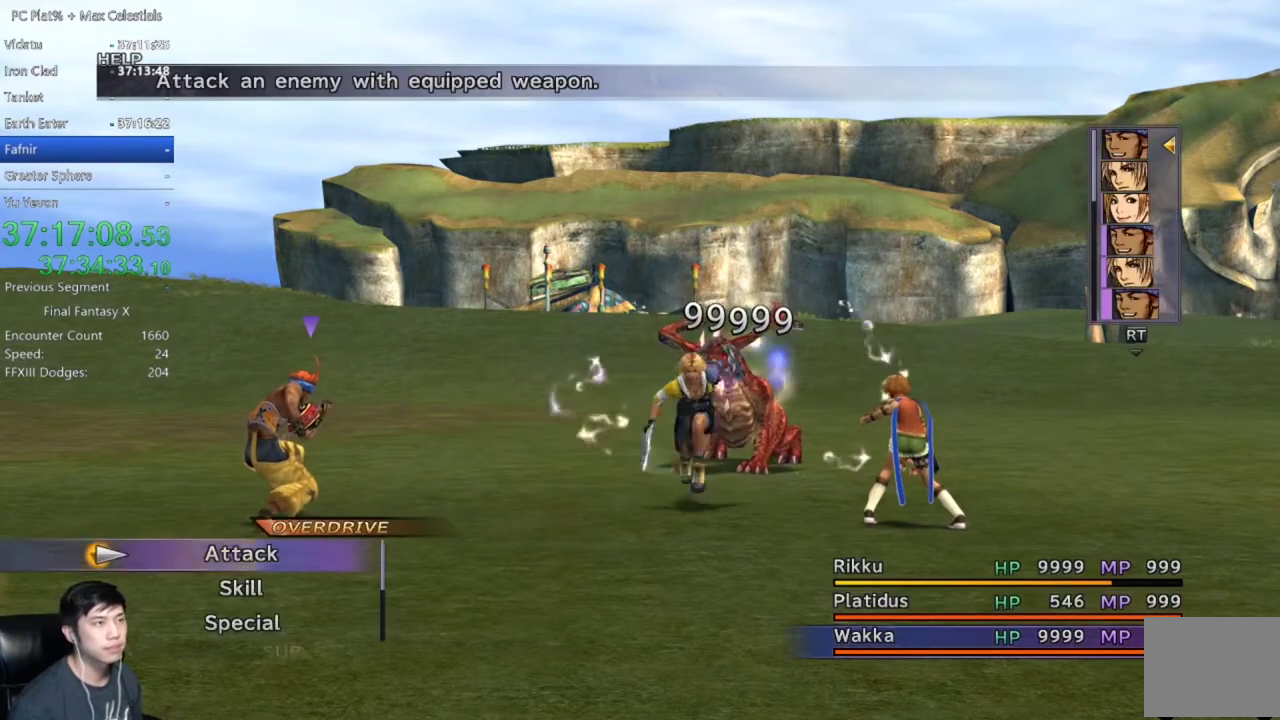
{"buttons": ["A"], "left_stick": "center", "right_stick": "center", "events": [[100, "A", "down"], [167, "A", "up"], [367, "A", "down"], [434, "A", "up"], [500, "A", "down"]]}
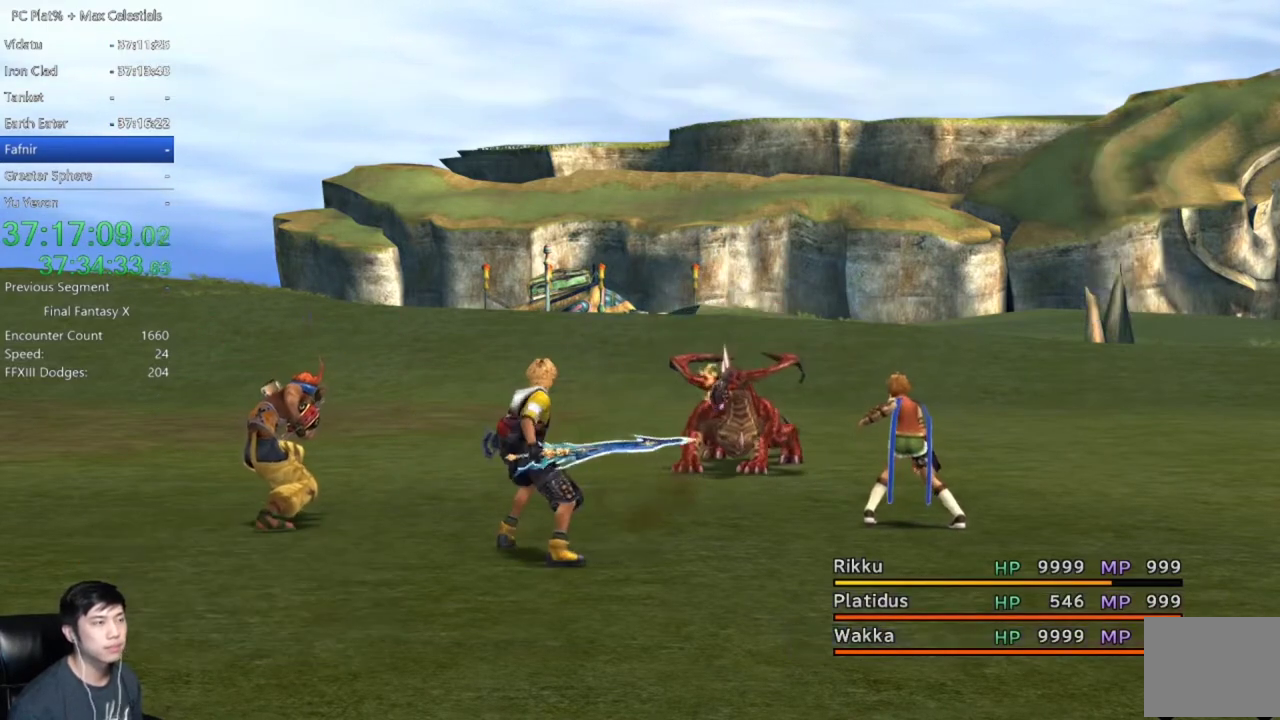
{"buttons": [], "left_stick": "center", "right_stick": "center", "events": [[100, "A", "up"]]}
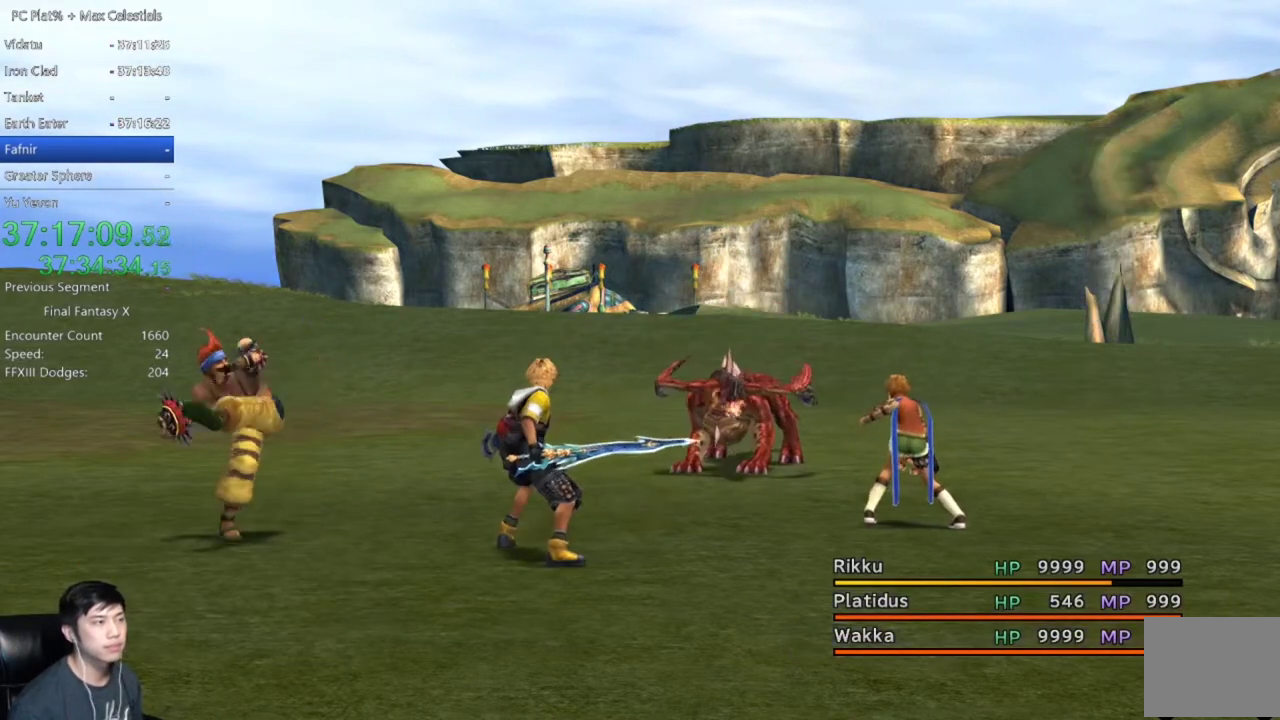
{"buttons": [], "left_stick": "center", "right_stick": "center", "events": [[333, "A", "down"], [467, "A", "up"]]}
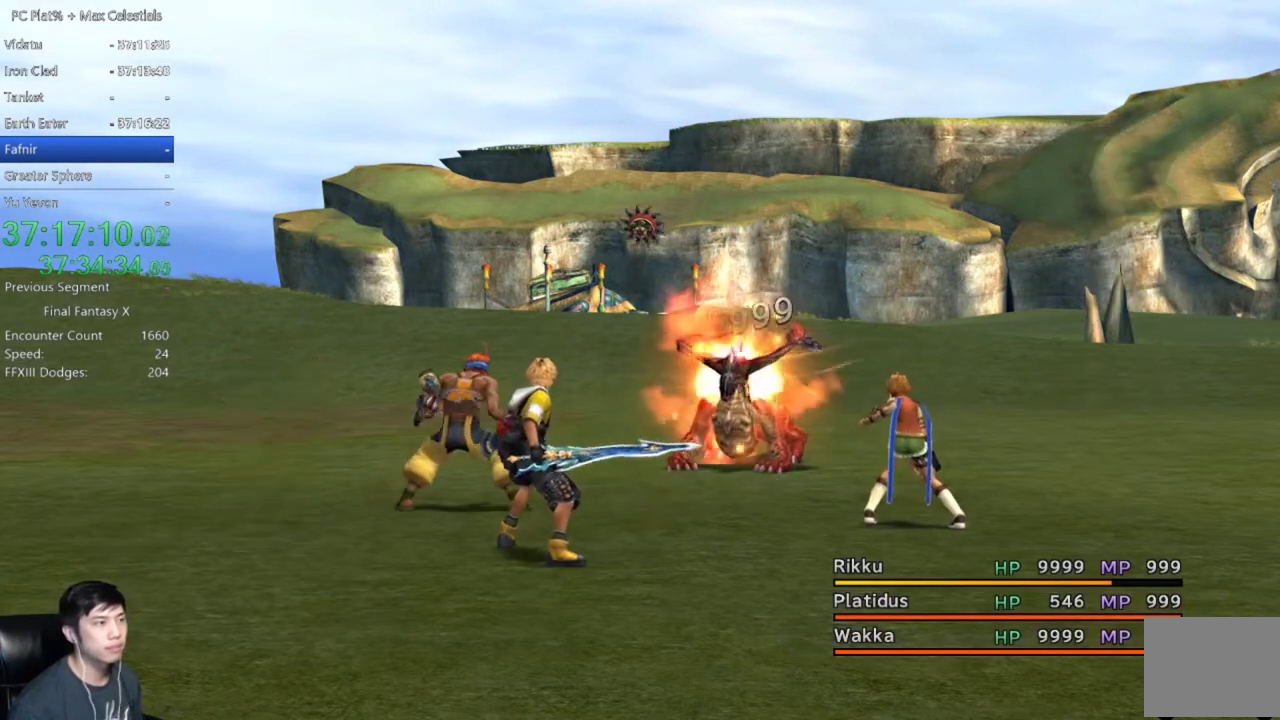
{"buttons": ["A"], "left_stick": "center", "right_stick": "center", "events": [[34, "A", "down"], [100, "A", "up"], [167, "A", "down"], [267, "A", "up"], [334, "A", "down"], [434, "A", "up"], [501, "A", "down"]]}
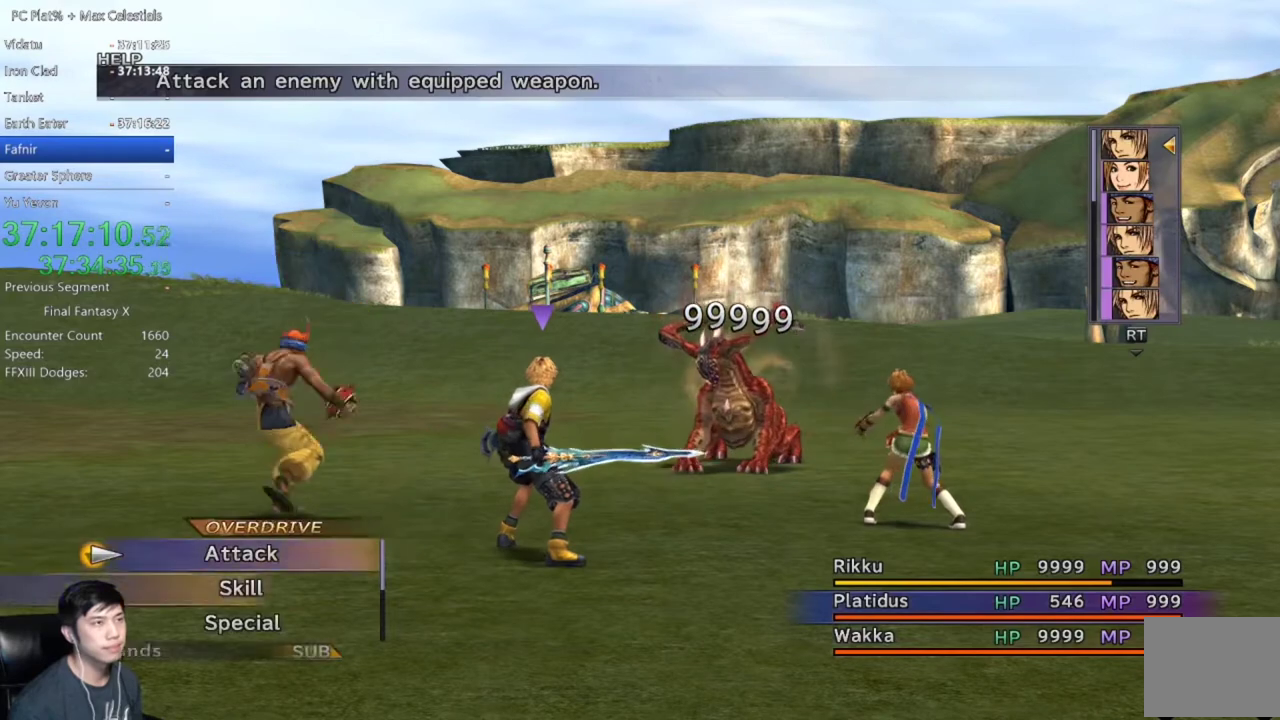
{"buttons": ["A"], "left_stick": "center", "right_stick": "center", "events": [[67, "A", "up"], [133, "A", "down"], [200, "A", "up"], [267, "A", "down"], [367, "A", "up"], [434, "A", "down"]]}